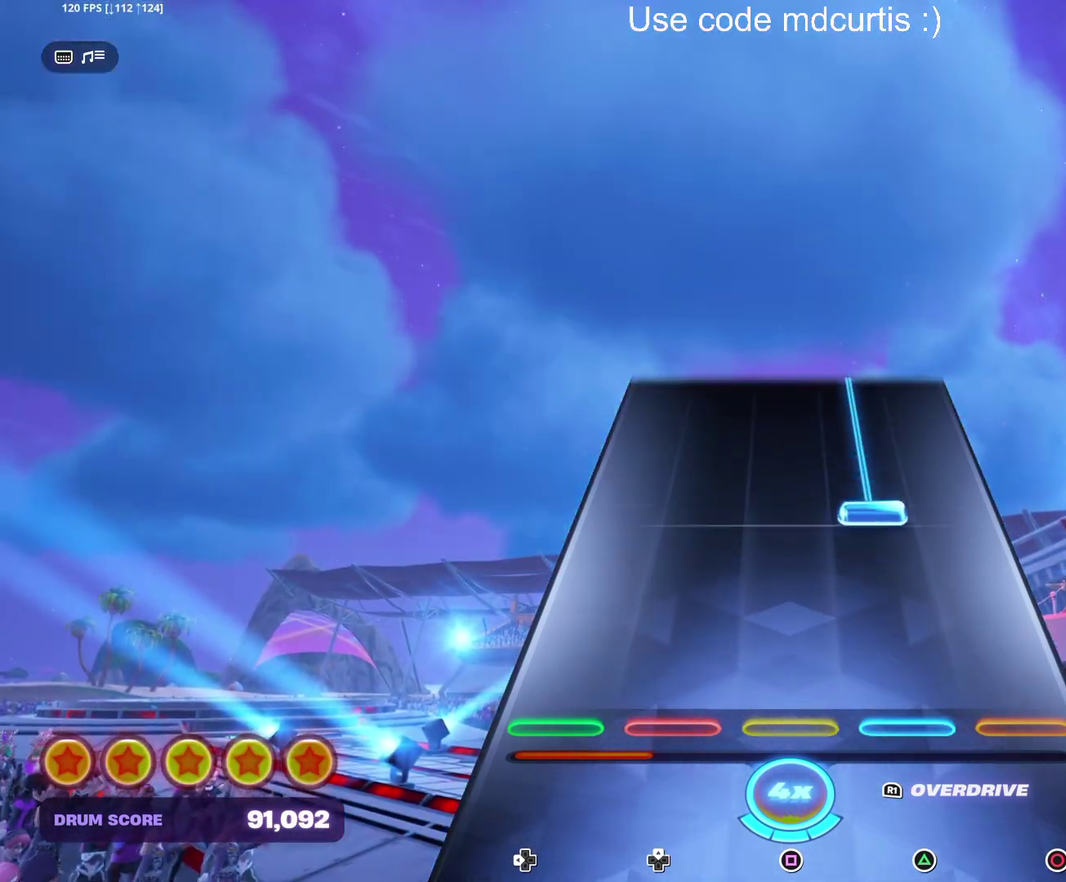
Gameplay with a controller (PlayStation layout); each line is a JSON object with the inputs held at the frame after it. "events" lists button and stick changes between this image and that frame as [ms after this image, input, new state], when the widget could be followed in between. Not read: DPAD_UP L3 R3 left_stick right_stick.
{"buttons": ["TRIANGLE"], "events": [[267, "TRIANGLE", "down"]]}
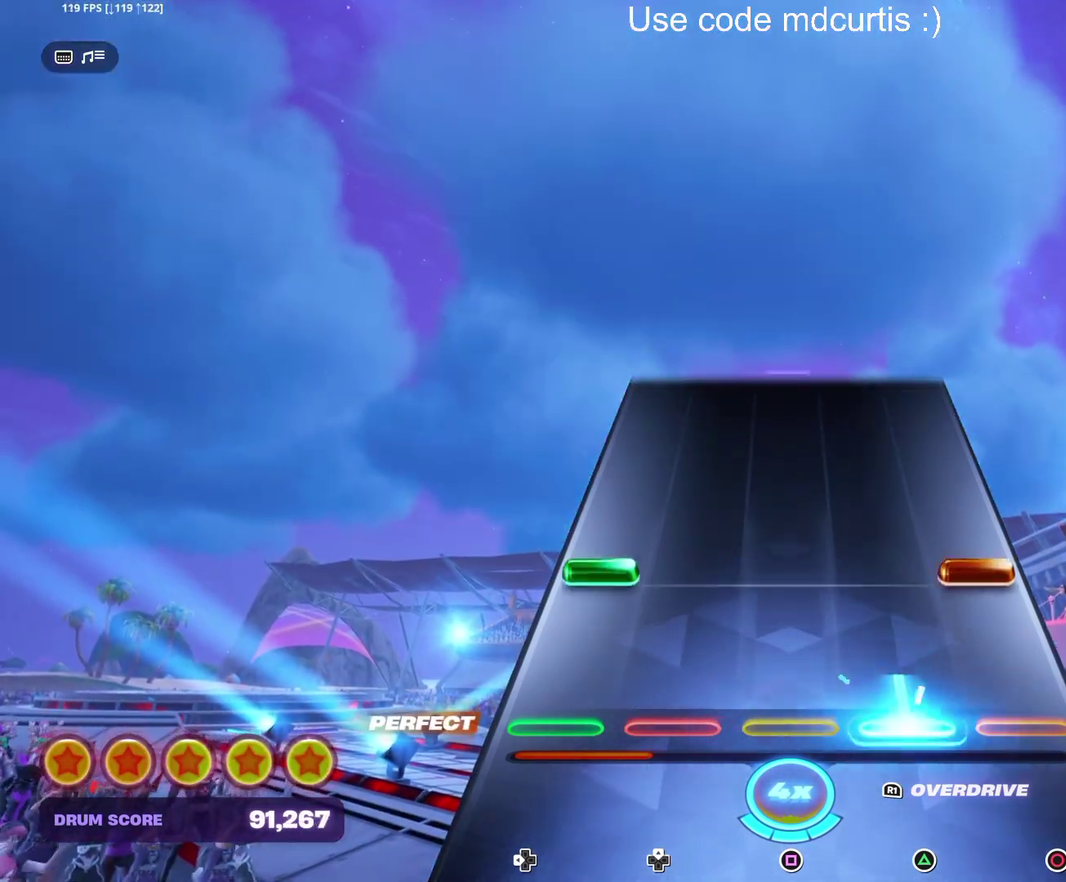
{"buttons": [], "events": [[84, "TRIANGLE", "up"], [184, "CIRCLE", "down"], [184, "DPAD_LEFT", "down"], [284, "CIRCLE", "up"], [284, "DPAD_LEFT", "up"]]}
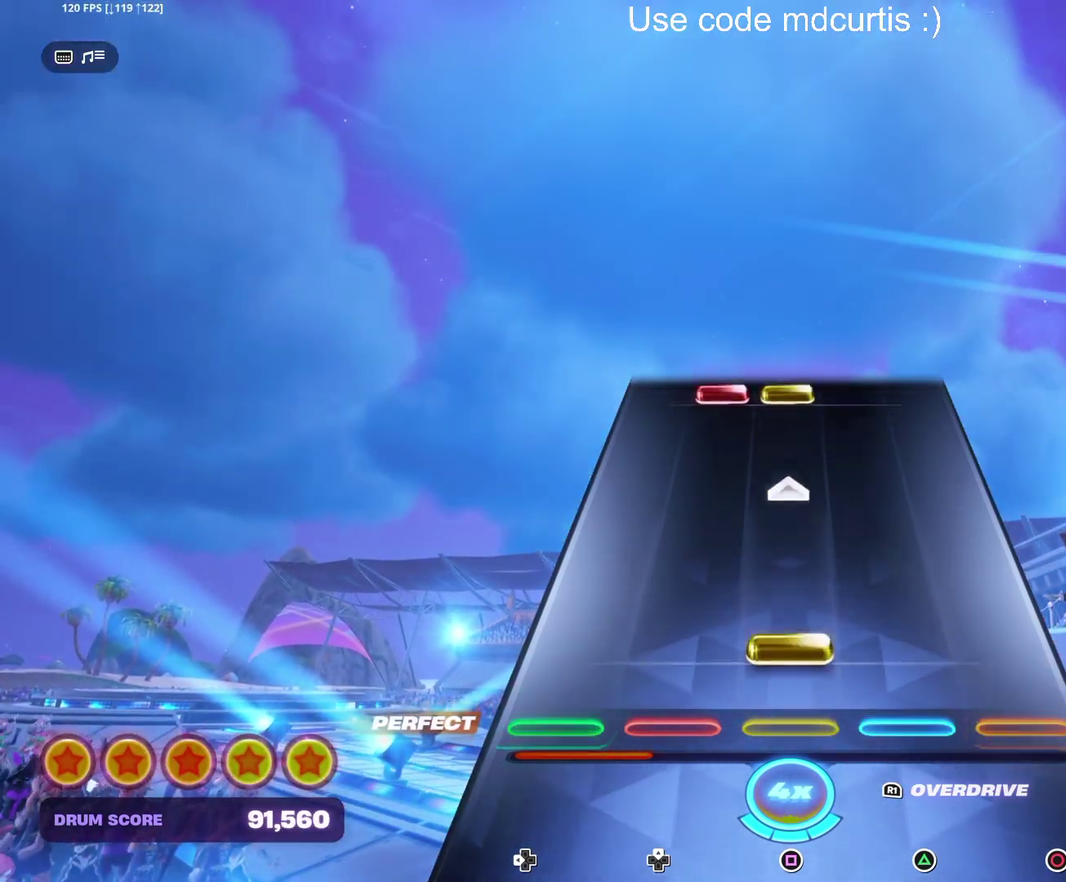
{"buttons": ["SQUARE"], "events": [[100, "SQUARE", "down"], [284, "SQUARE", "up"], [500, "SQUARE", "down"]]}
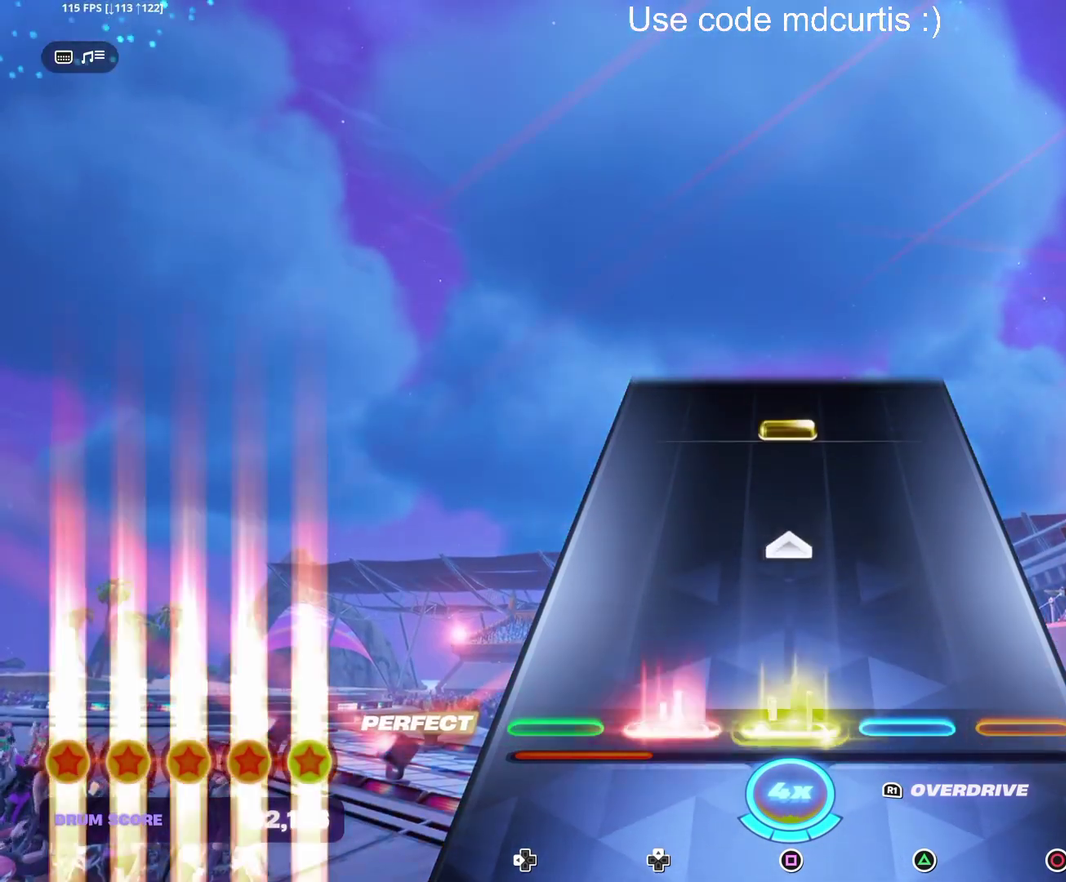
{"buttons": ["SQUARE"], "events": [[200, "SQUARE", "up"], [417, "SQUARE", "down"]]}
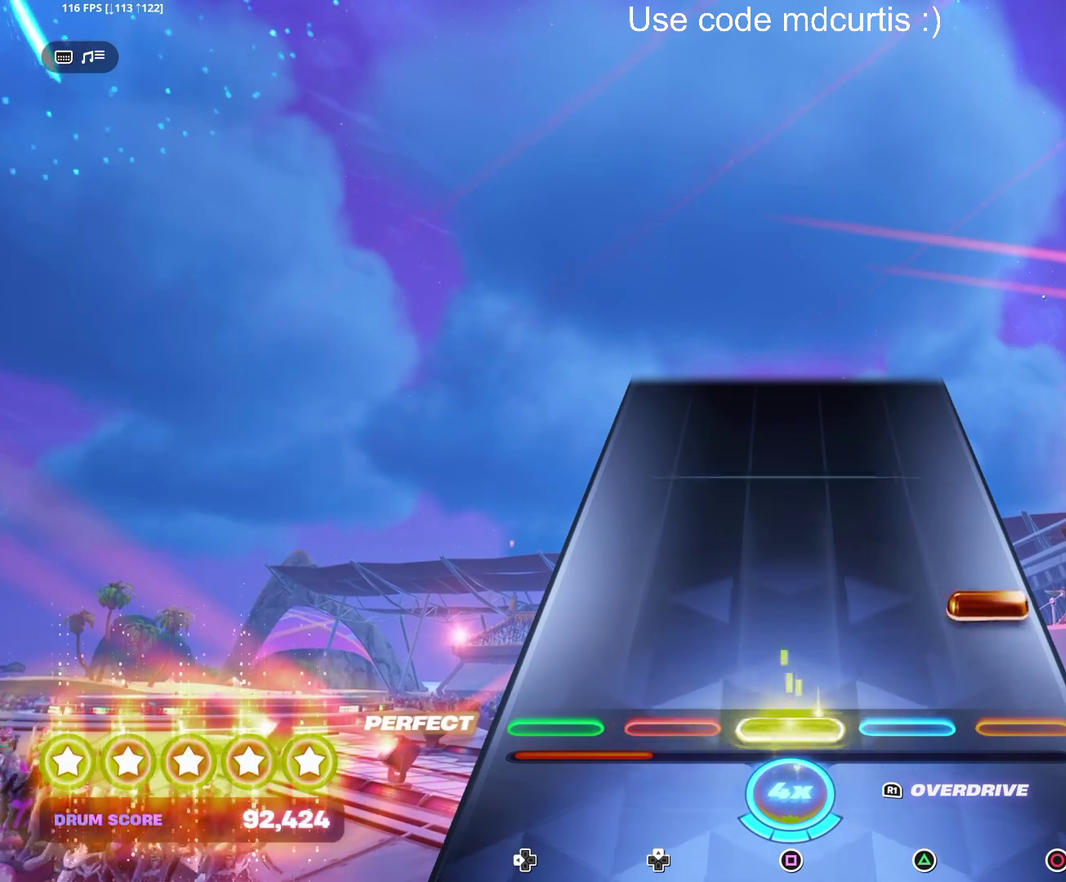
{"buttons": [], "events": [[34, "SQUARE", "up"], [150, "CIRCLE", "down"], [250, "CIRCLE", "up"]]}
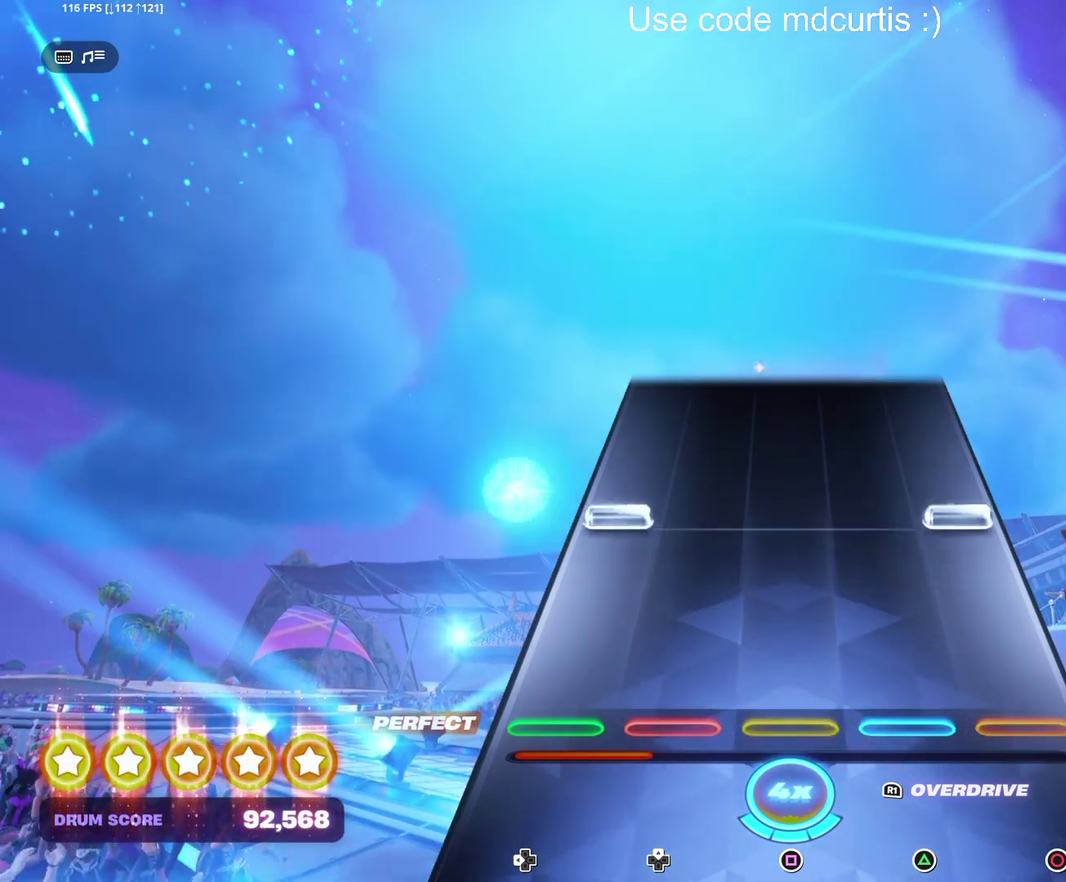
{"buttons": [], "events": [[250, "CIRCLE", "down"], [250, "DPAD_LEFT", "down"], [350, "CIRCLE", "up"], [350, "DPAD_LEFT", "up"]]}
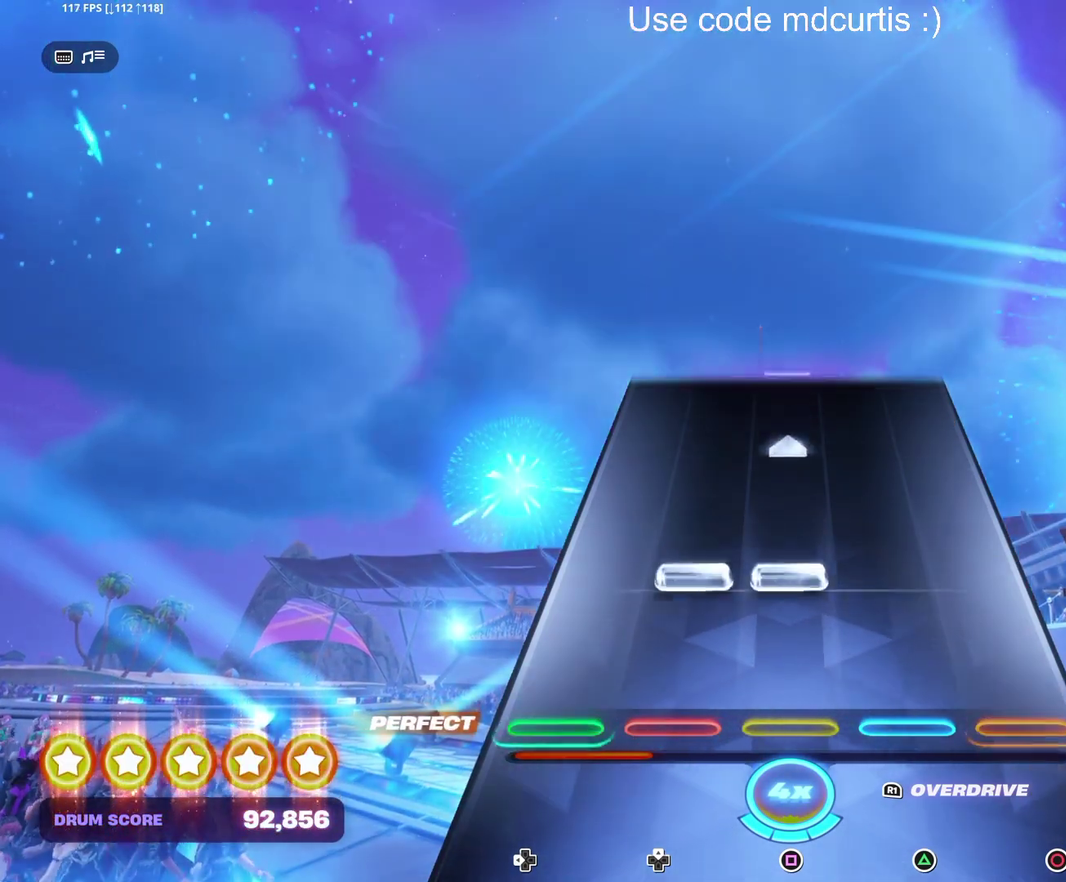
{"buttons": [], "events": [[184, "SQUARE", "down"], [367, "SQUARE", "up"]]}
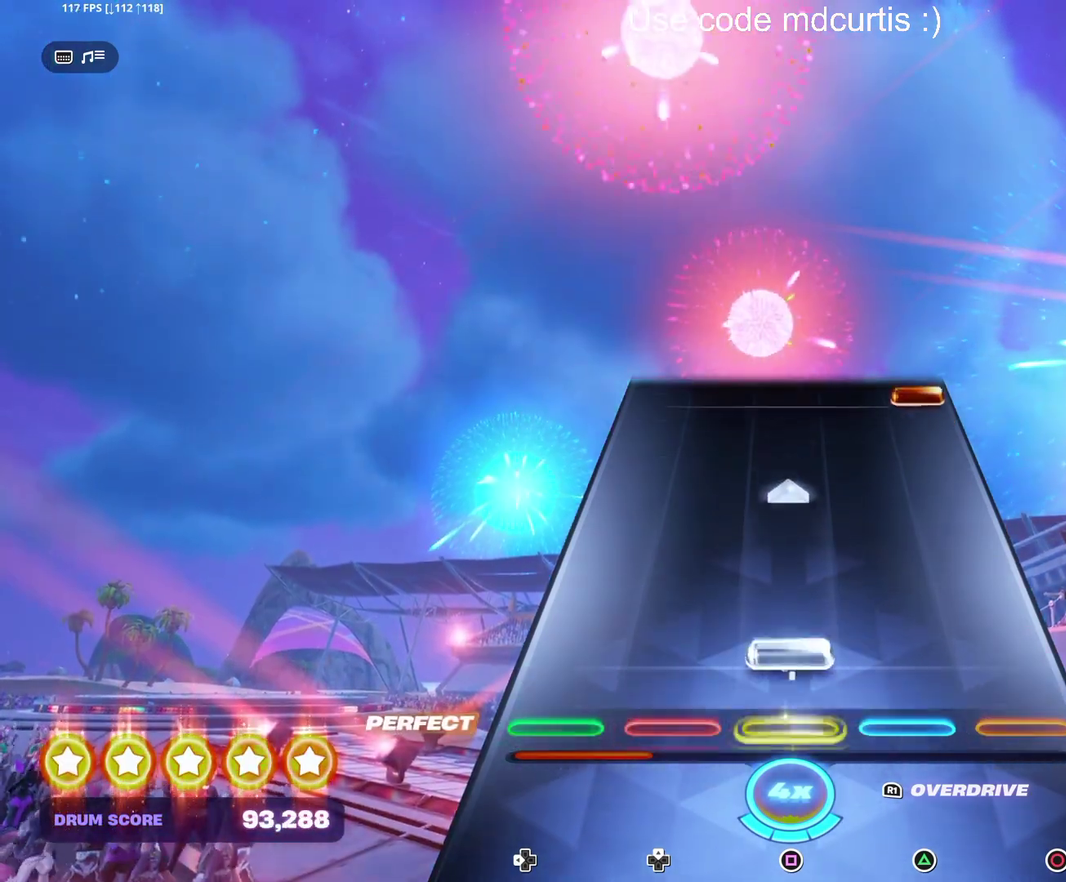
{"buttons": ["CIRCLE"], "events": [[84, "SQUARE", "down"], [300, "SQUARE", "up"], [500, "CIRCLE", "down"]]}
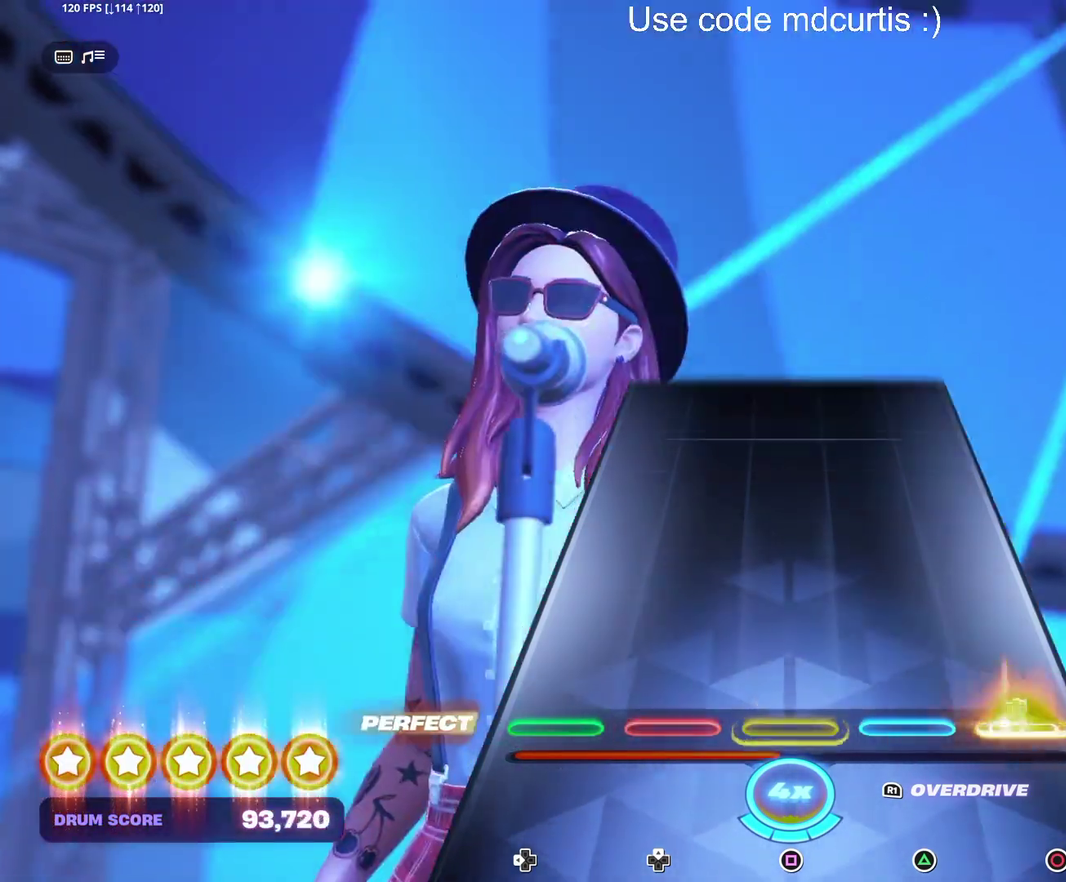
{"buttons": [], "events": [[100, "CIRCLE", "up"]]}
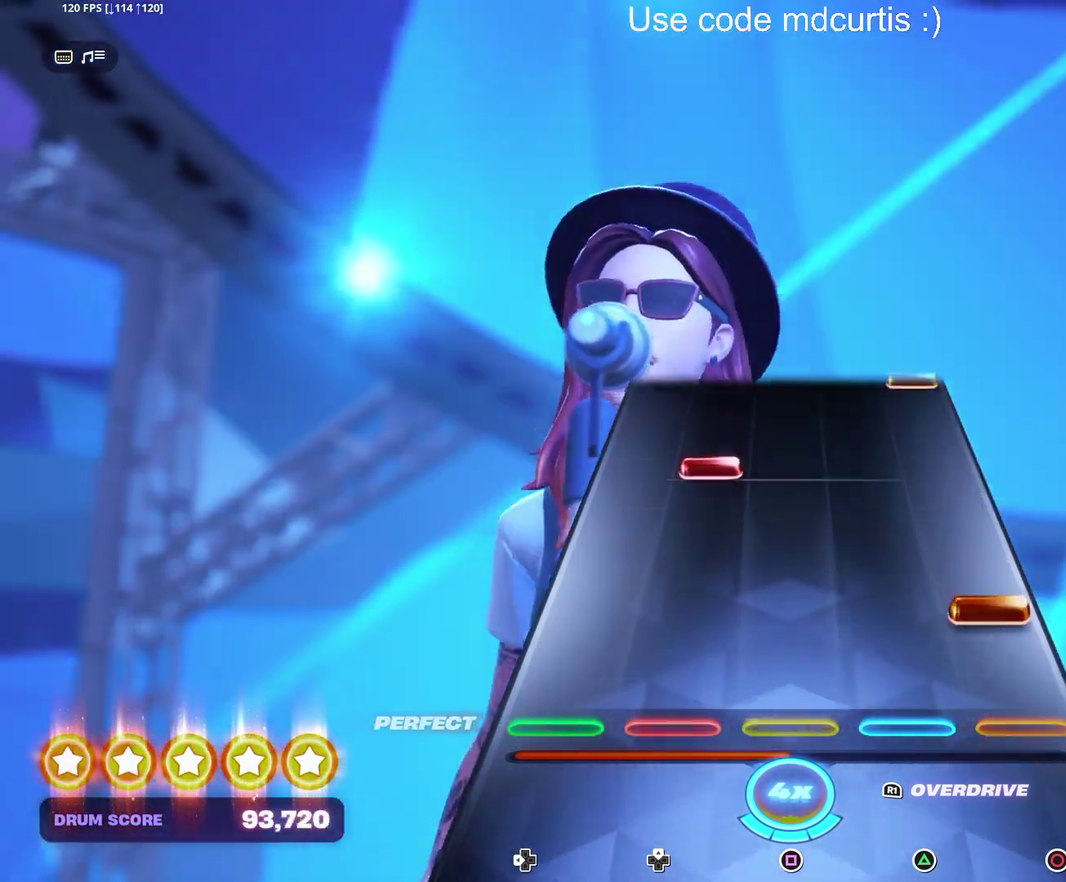
{"buttons": [], "events": [[134, "CIRCLE", "down"], [250, "CIRCLE", "up"]]}
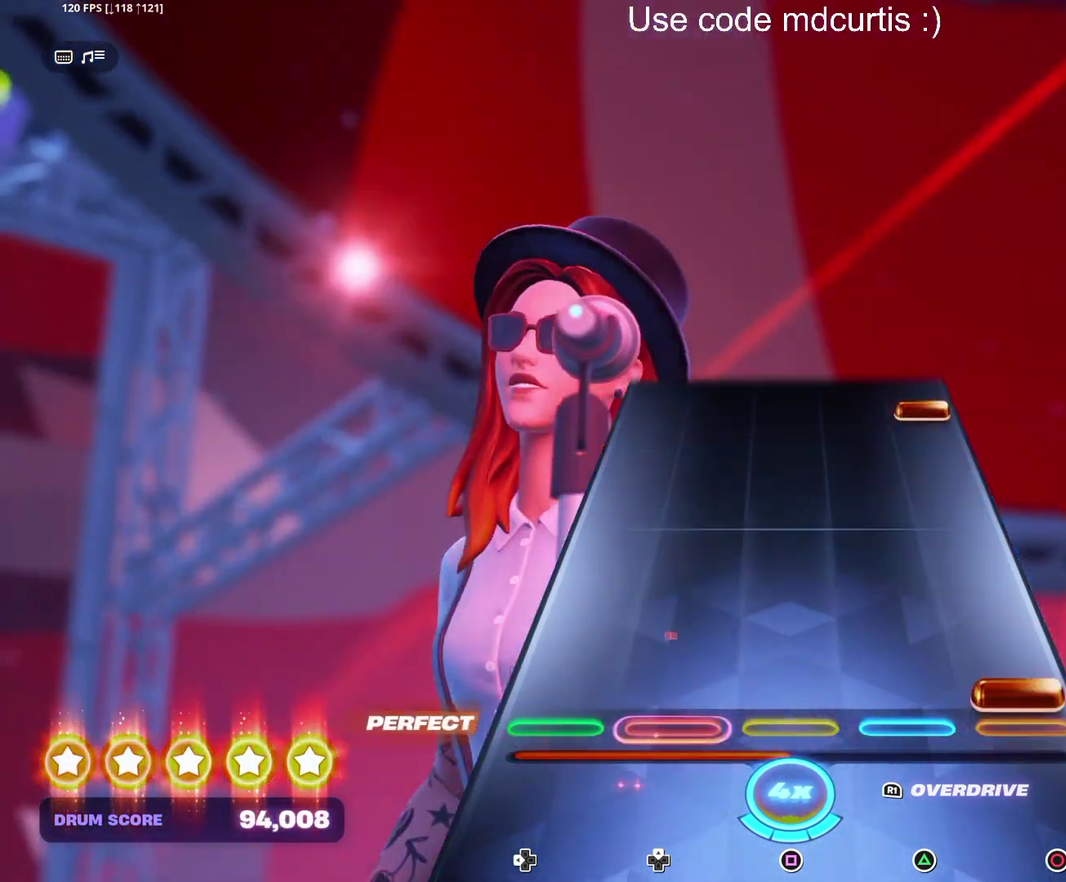
{"buttons": ["CIRCLE"], "events": [[67, "CIRCLE", "down"], [167, "CIRCLE", "up"], [484, "CIRCLE", "down"]]}
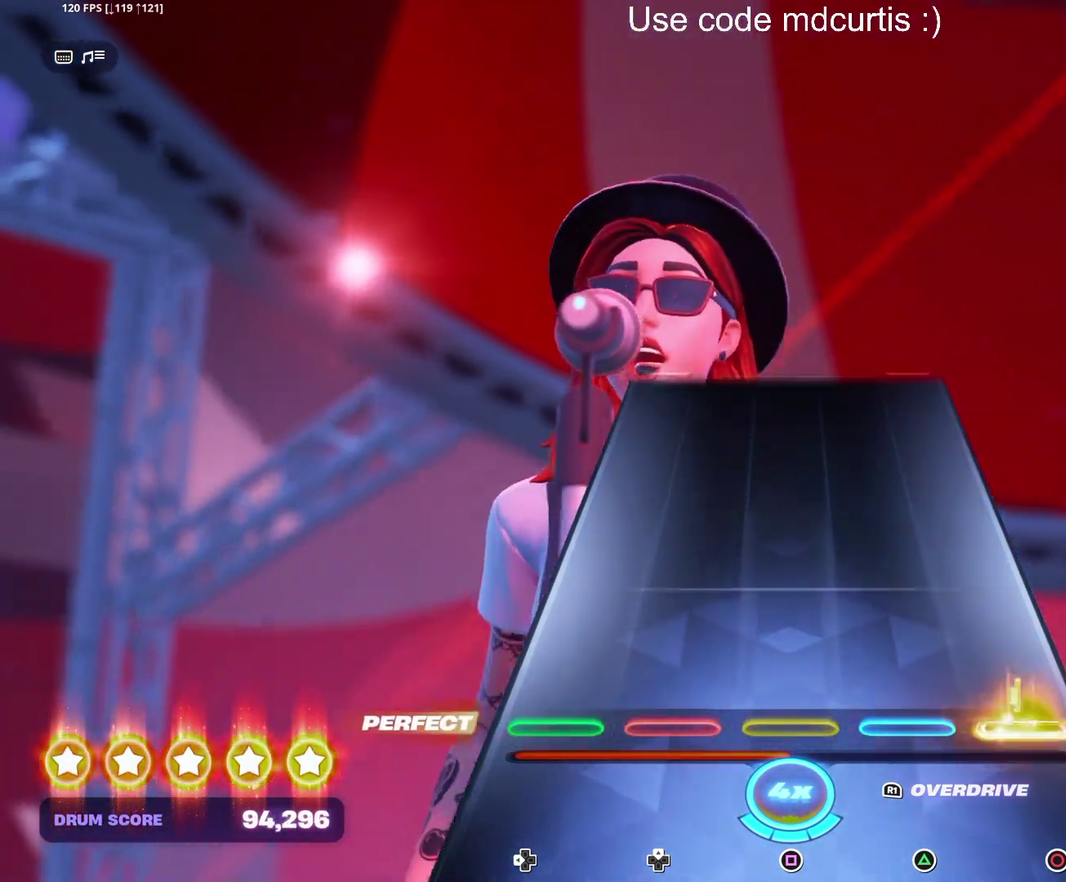
{"buttons": [], "events": [[84, "CIRCLE", "up"]]}
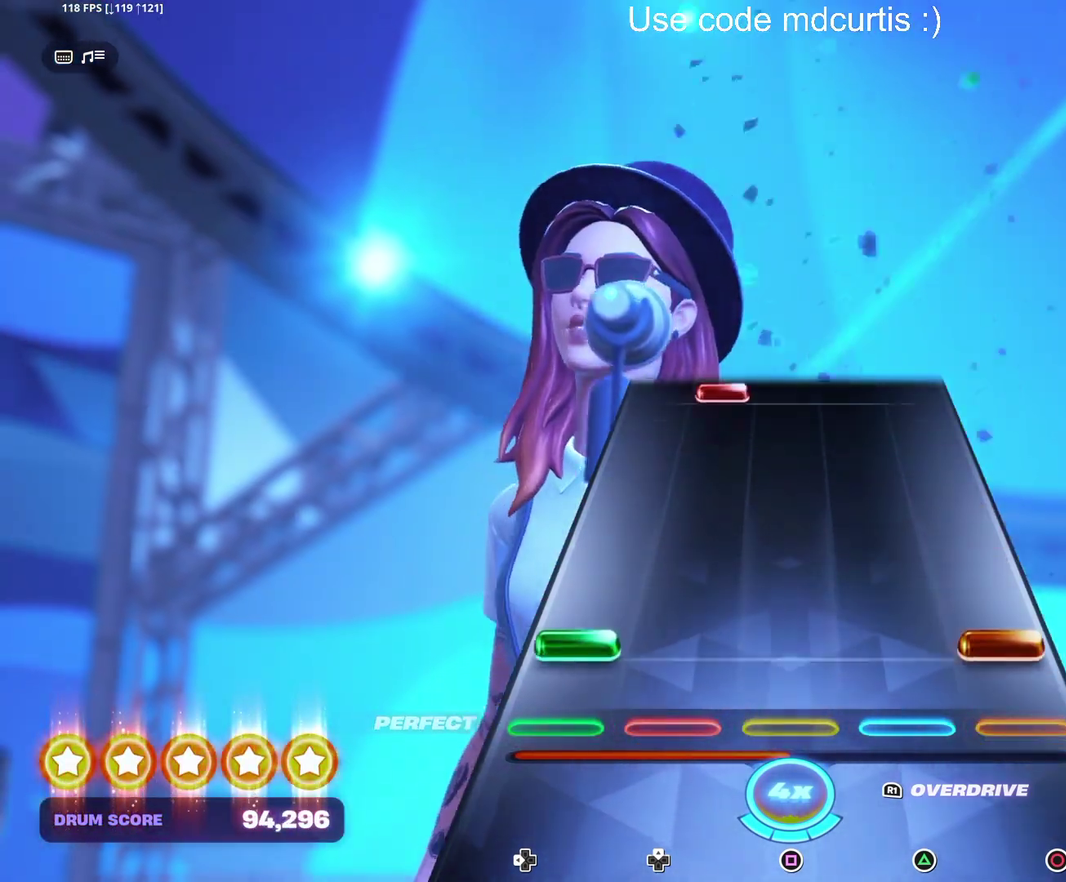
{"buttons": [], "events": [[100, "CIRCLE", "down"], [100, "DPAD_LEFT", "down"], [200, "DPAD_LEFT", "up"], [217, "CIRCLE", "up"]]}
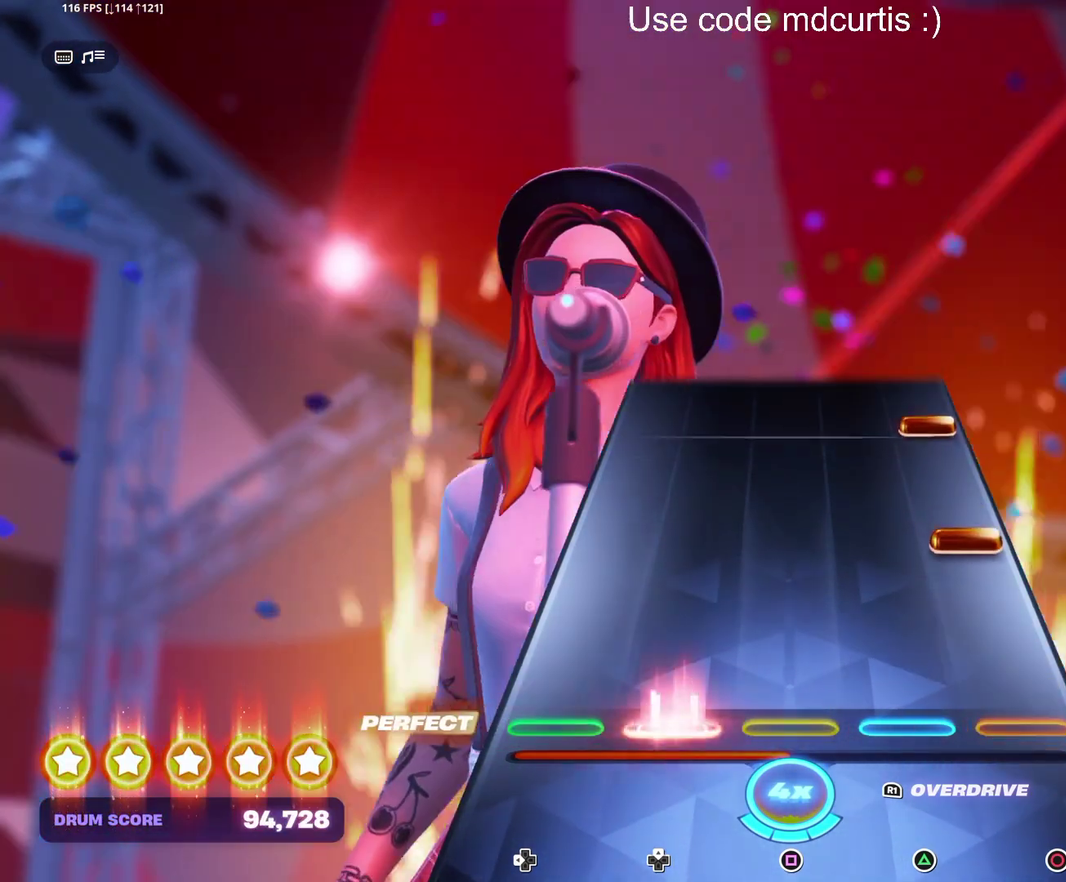
{"buttons": ["CIRCLE"], "events": [[217, "CIRCLE", "down"], [317, "CIRCLE", "up"], [434, "CIRCLE", "down"]]}
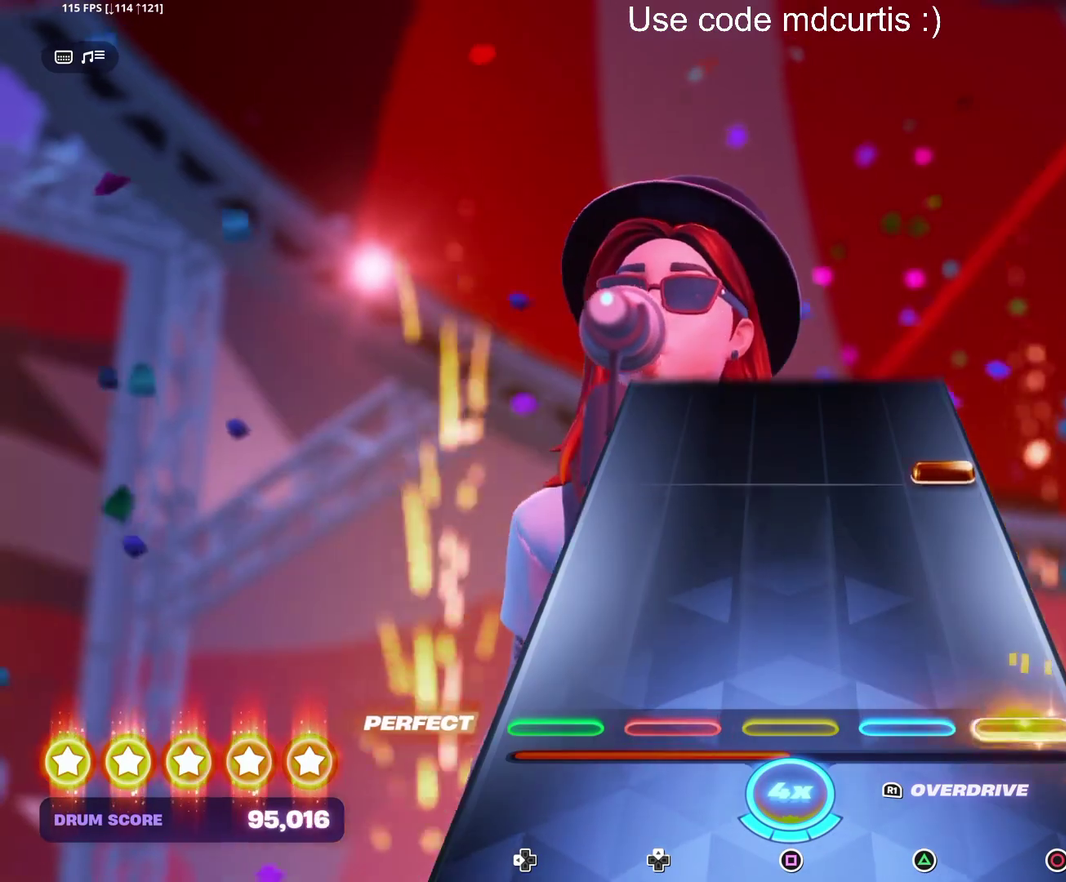
{"buttons": ["CIRCLE"], "events": [[34, "CIRCLE", "up"], [350, "CIRCLE", "down"]]}
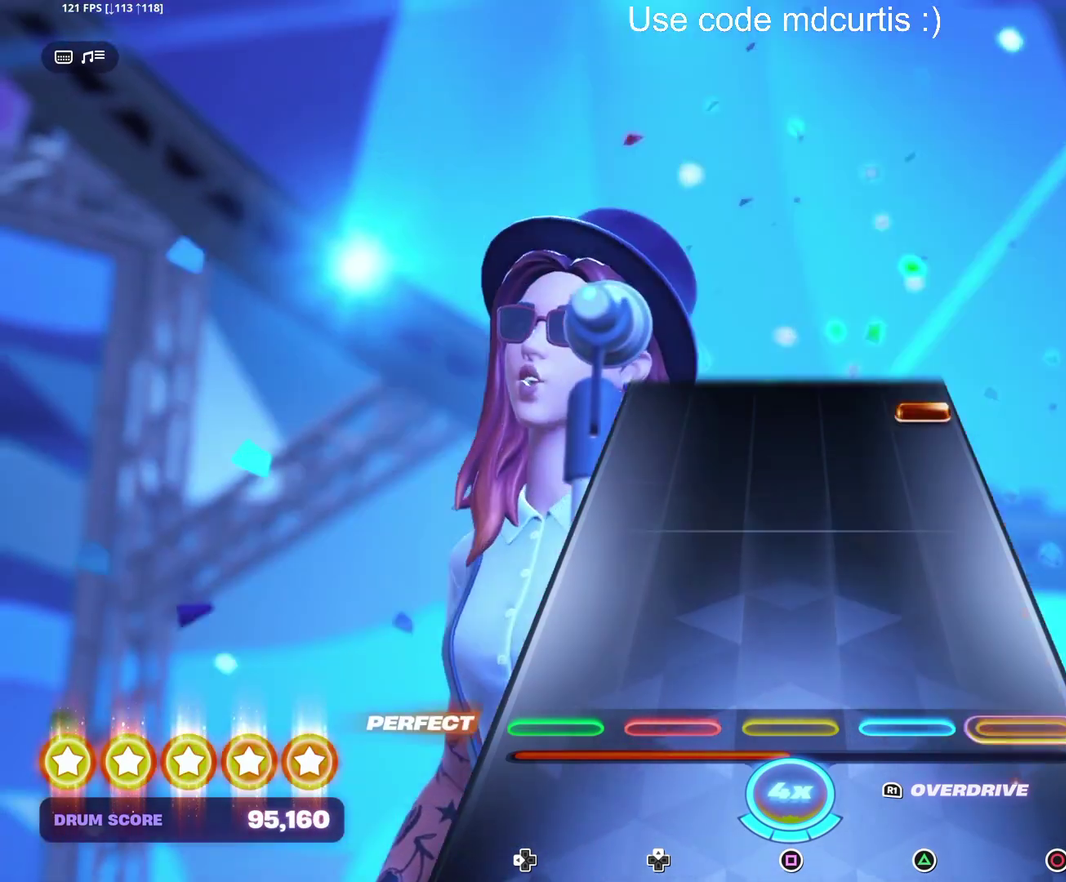
{"buttons": ["CIRCLE"], "events": [[17, "CIRCLE", "up"], [467, "CIRCLE", "down"]]}
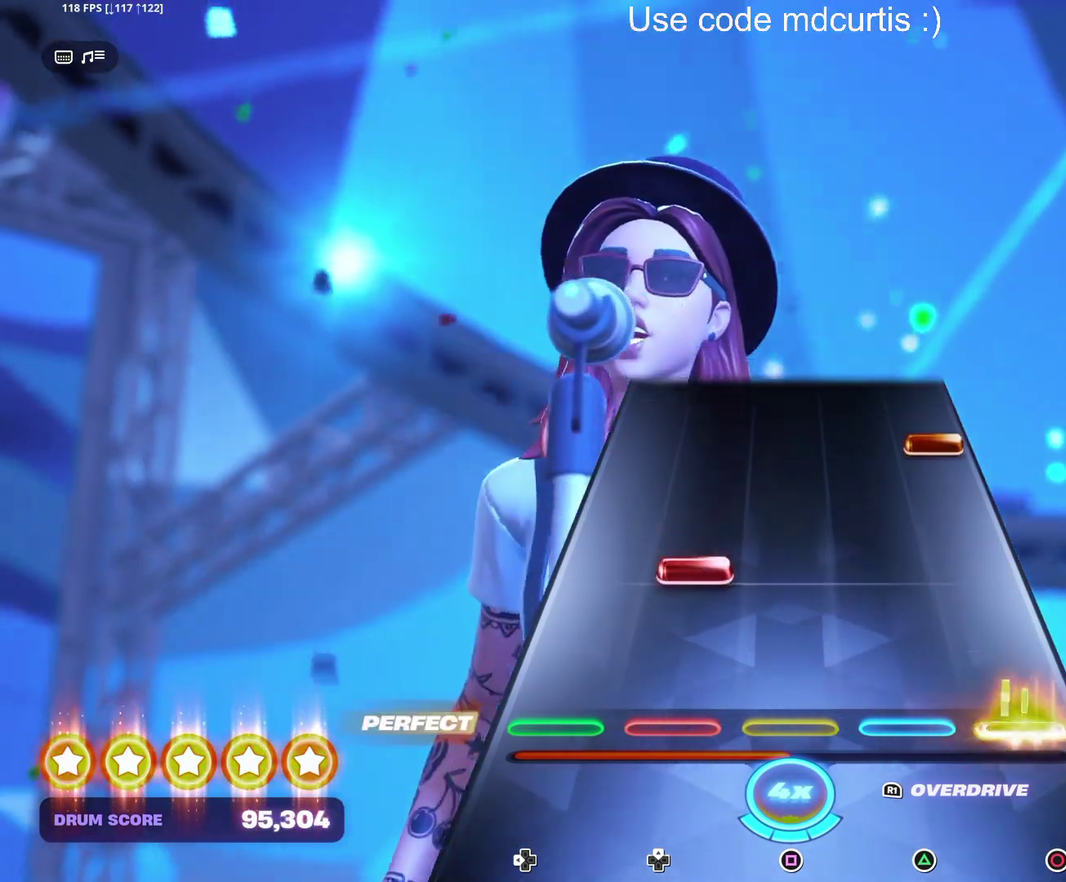
{"buttons": [], "events": [[84, "CIRCLE", "up"], [384, "CIRCLE", "down"], [484, "CIRCLE", "up"]]}
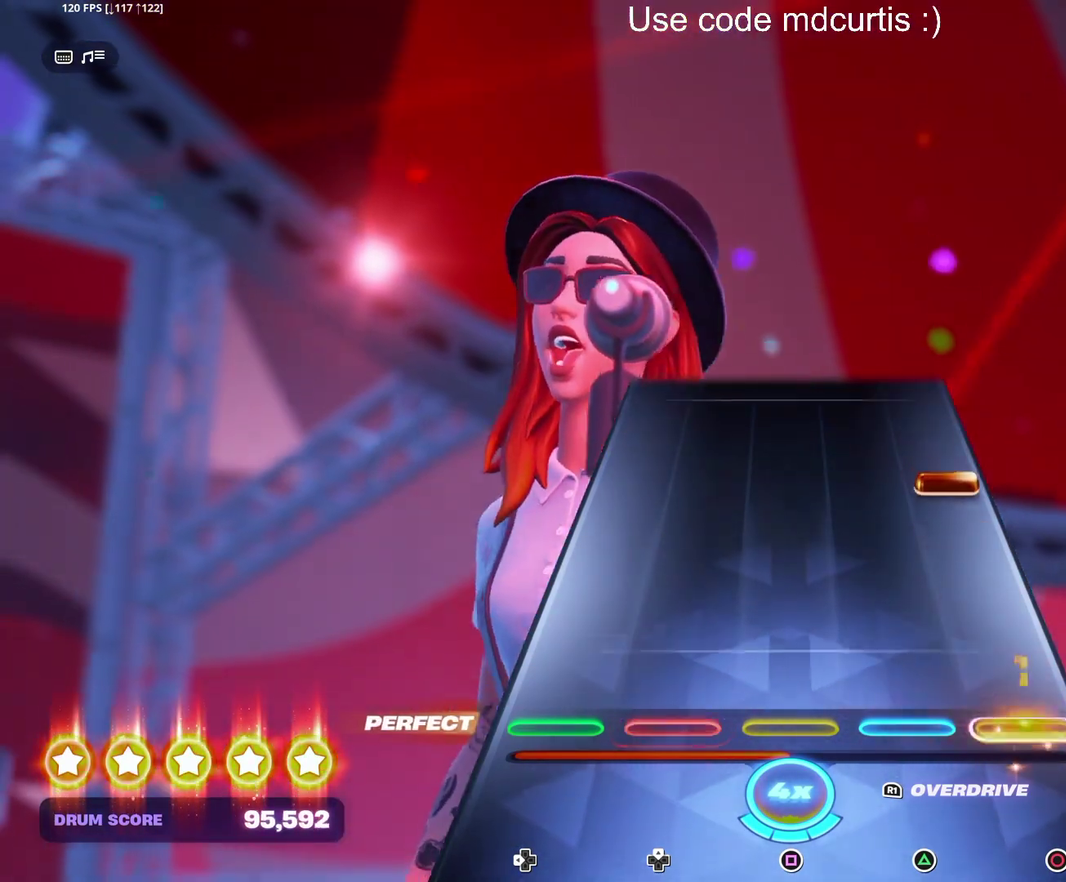
{"buttons": [], "events": [[300, "CIRCLE", "down"], [417, "CIRCLE", "up"]]}
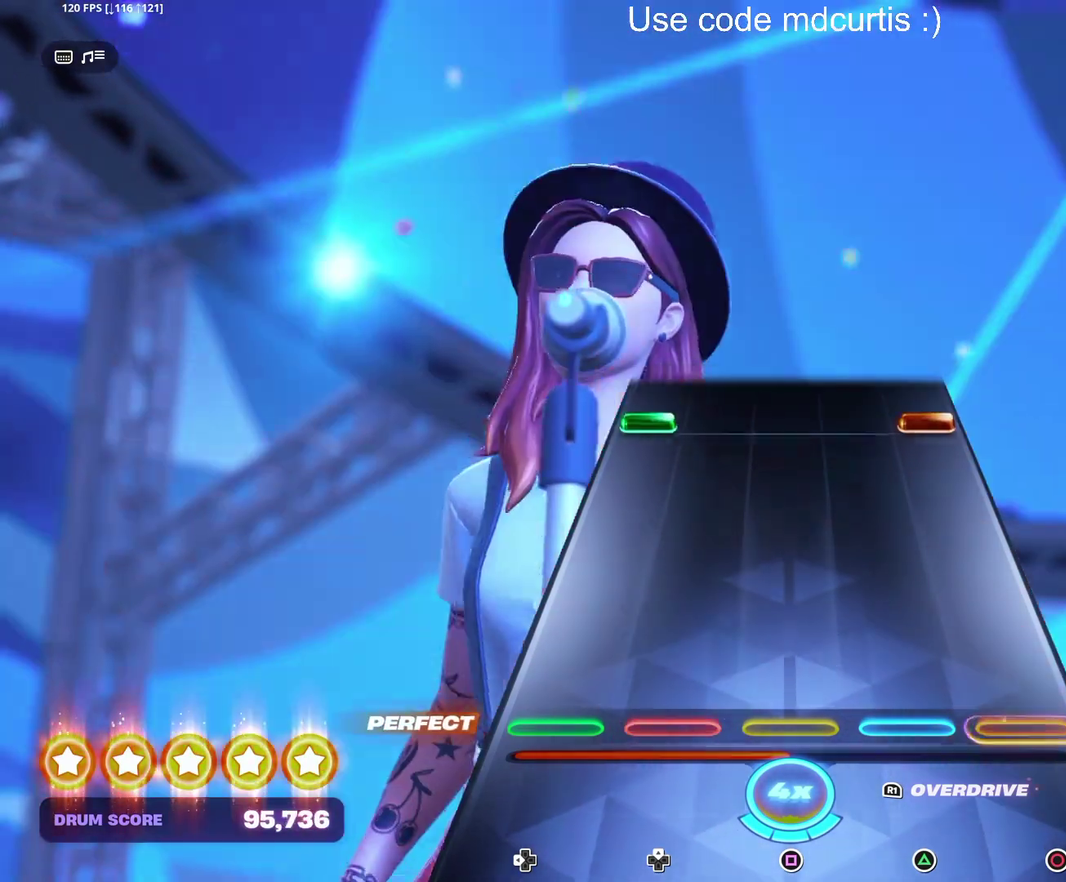
{"buttons": ["CIRCLE", "DPAD_LEFT"], "events": [[417, "CIRCLE", "down"], [417, "DPAD_LEFT", "down"]]}
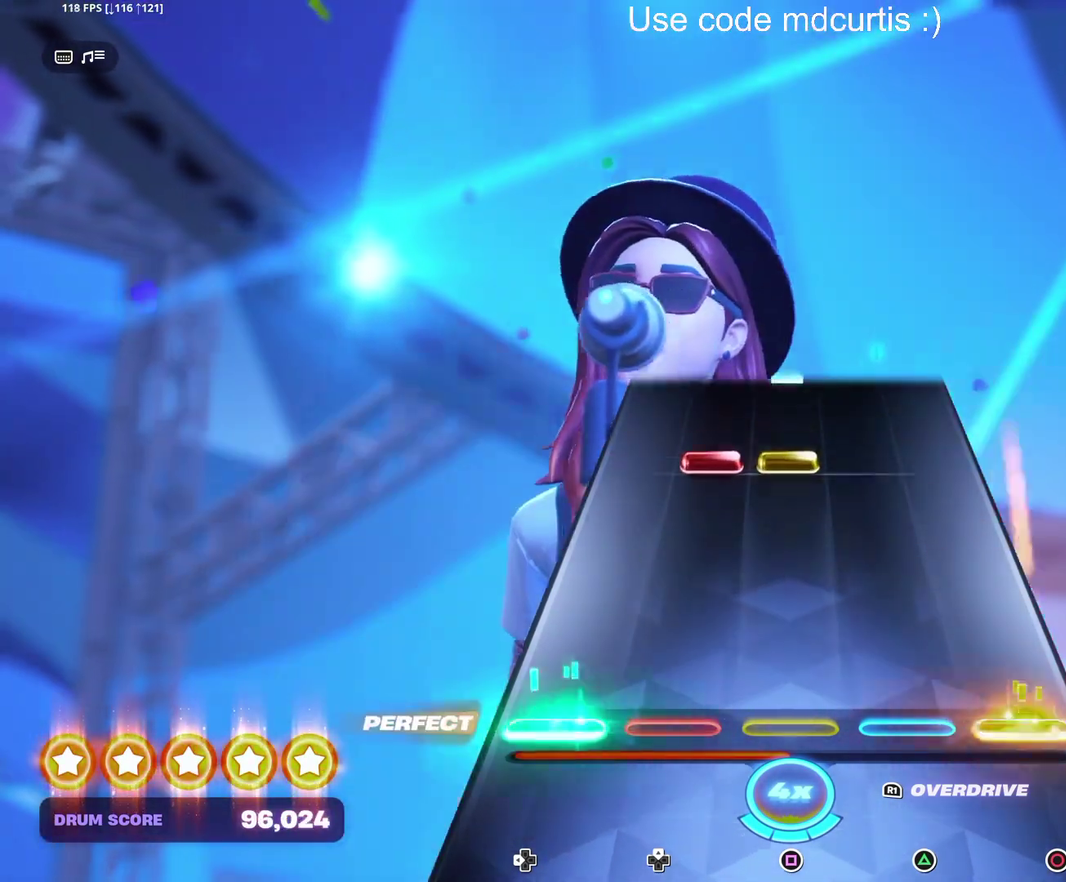
{"buttons": ["SQUARE"], "events": [[34, "CIRCLE", "up"], [34, "DPAD_LEFT", "up"], [334, "SQUARE", "down"]]}
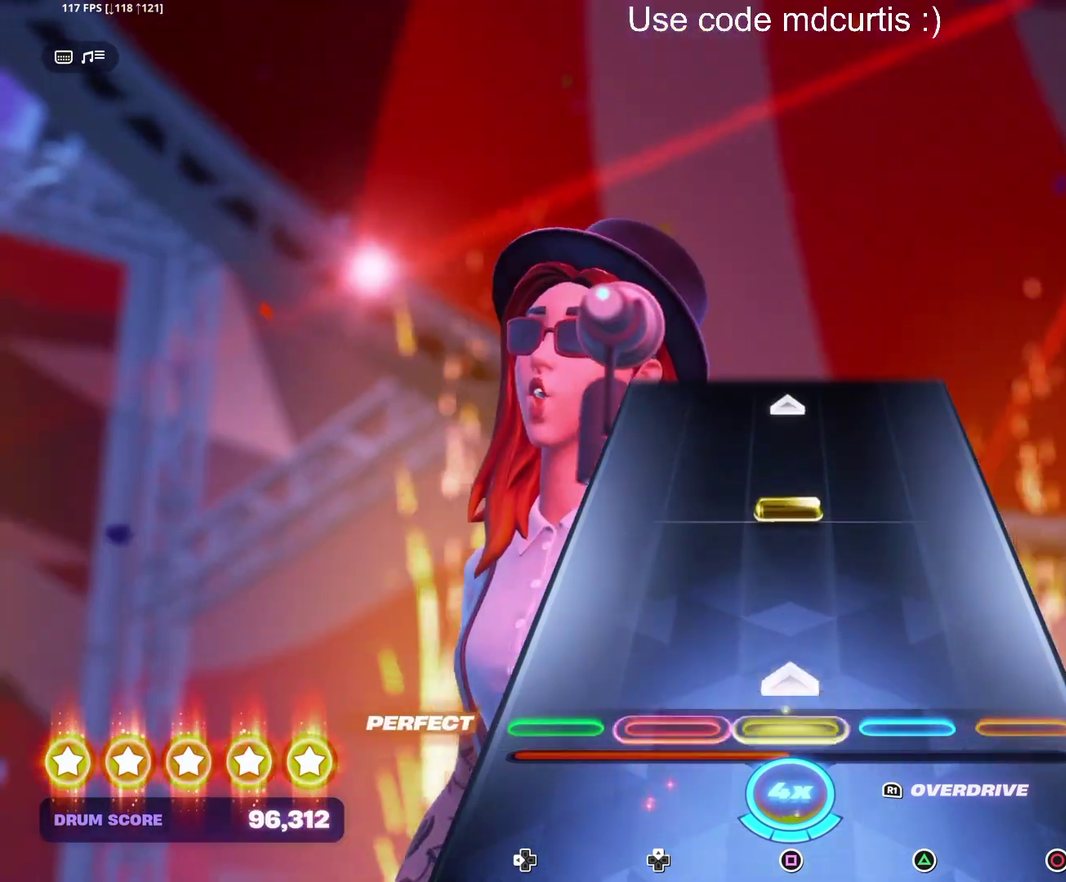
{"buttons": [], "events": [[34, "SQUARE", "up"], [250, "SQUARE", "down"], [450, "SQUARE", "up"]]}
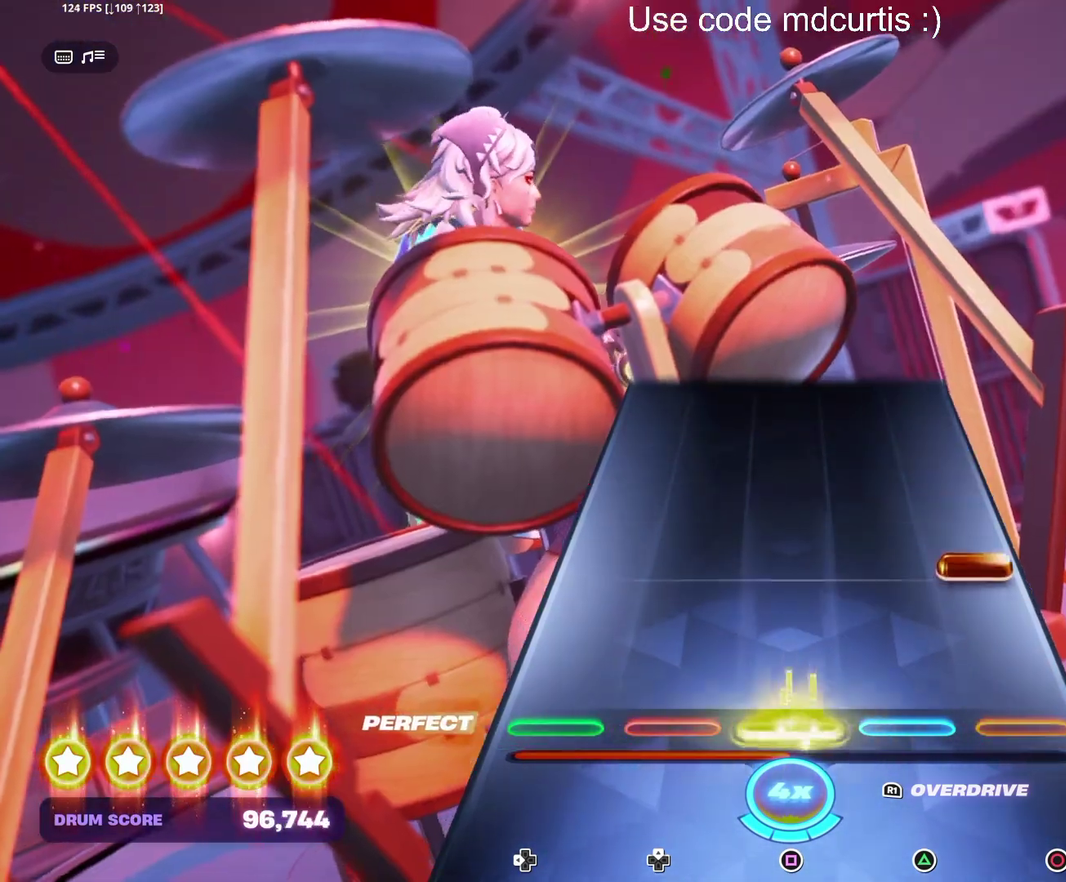
{"buttons": [], "events": [[150, "CIRCLE", "down"], [250, "CIRCLE", "up"]]}
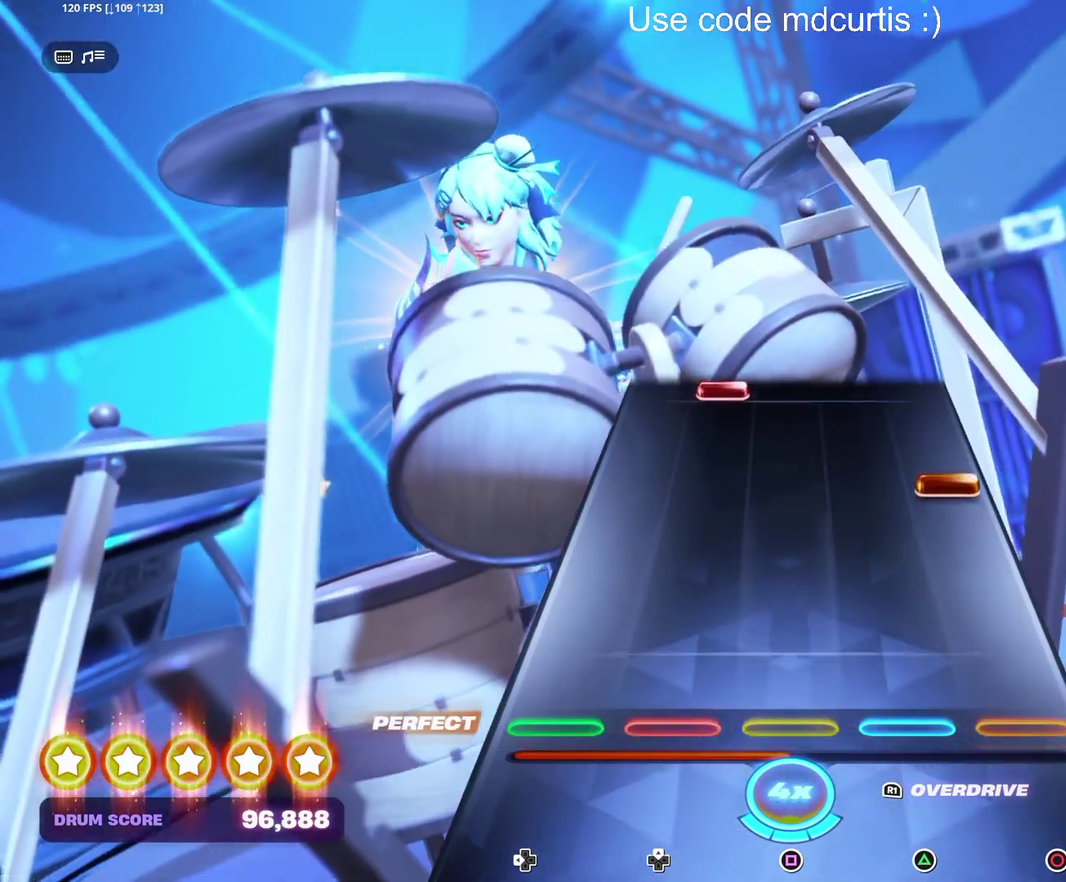
{"buttons": [], "events": [[300, "CIRCLE", "down"], [400, "CIRCLE", "up"]]}
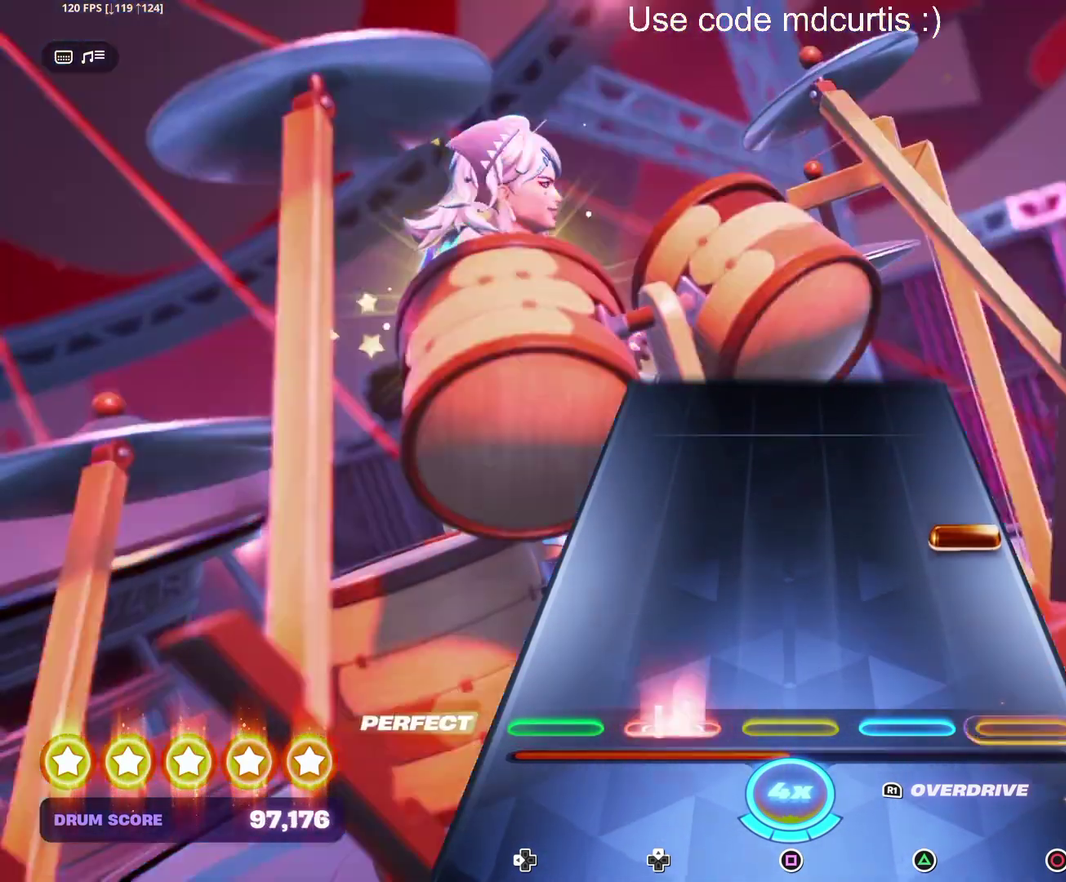
{"buttons": [], "events": [[217, "CIRCLE", "down"], [334, "CIRCLE", "up"]]}
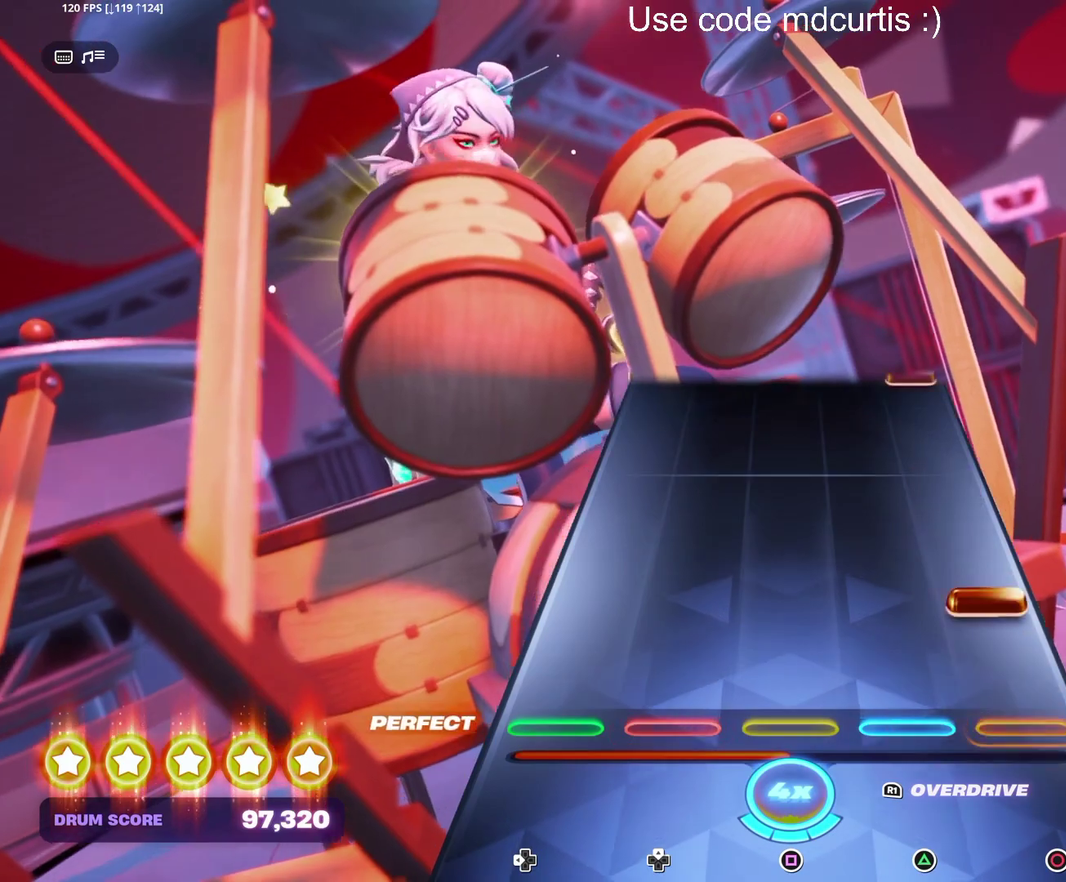
{"buttons": [], "events": [[134, "CIRCLE", "down"], [234, "CIRCLE", "up"]]}
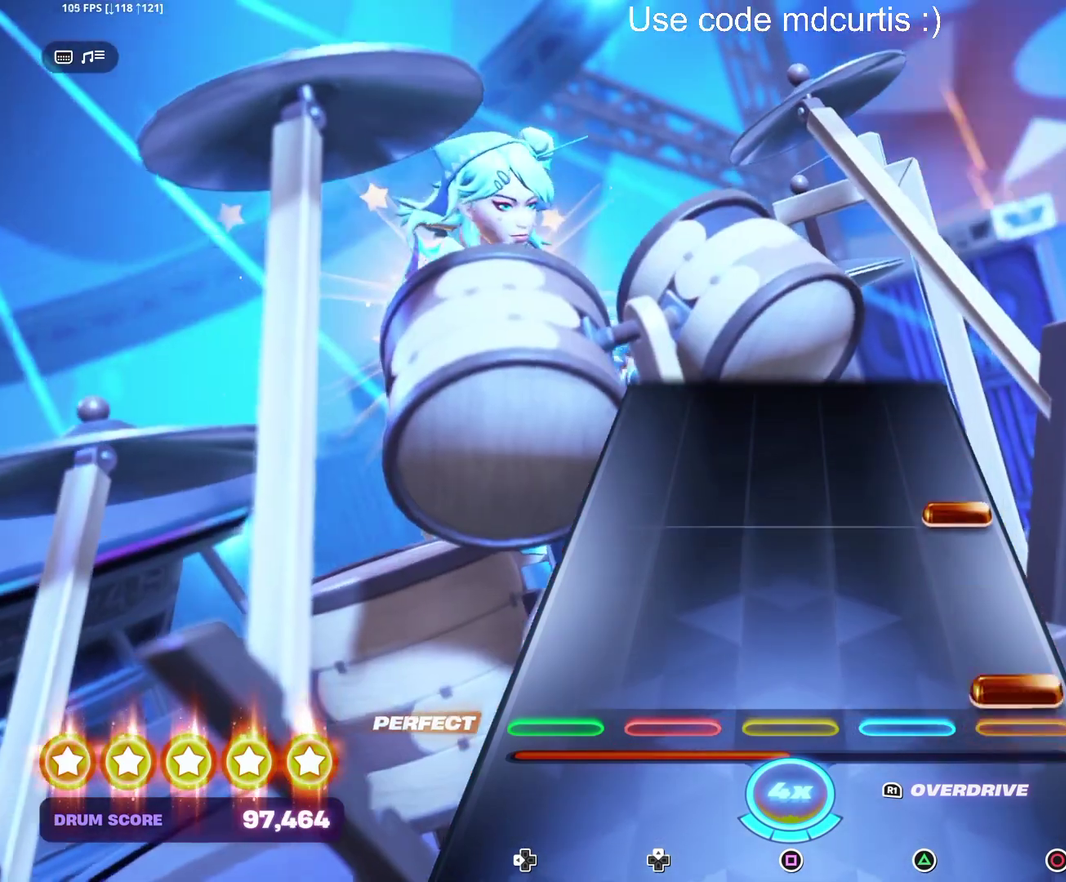
{"buttons": [], "events": [[50, "CIRCLE", "down"], [150, "CIRCLE", "up"], [250, "CIRCLE", "down"], [350, "CIRCLE", "up"]]}
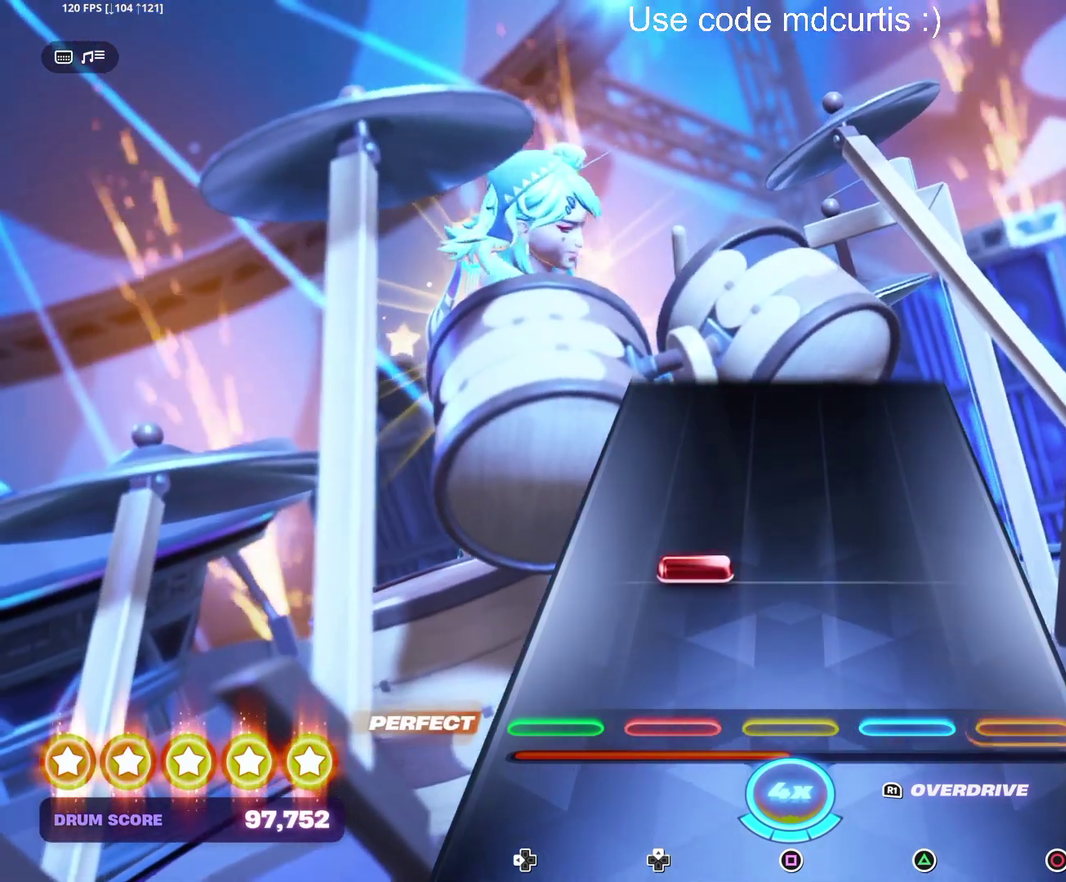
{"buttons": [], "events": []}
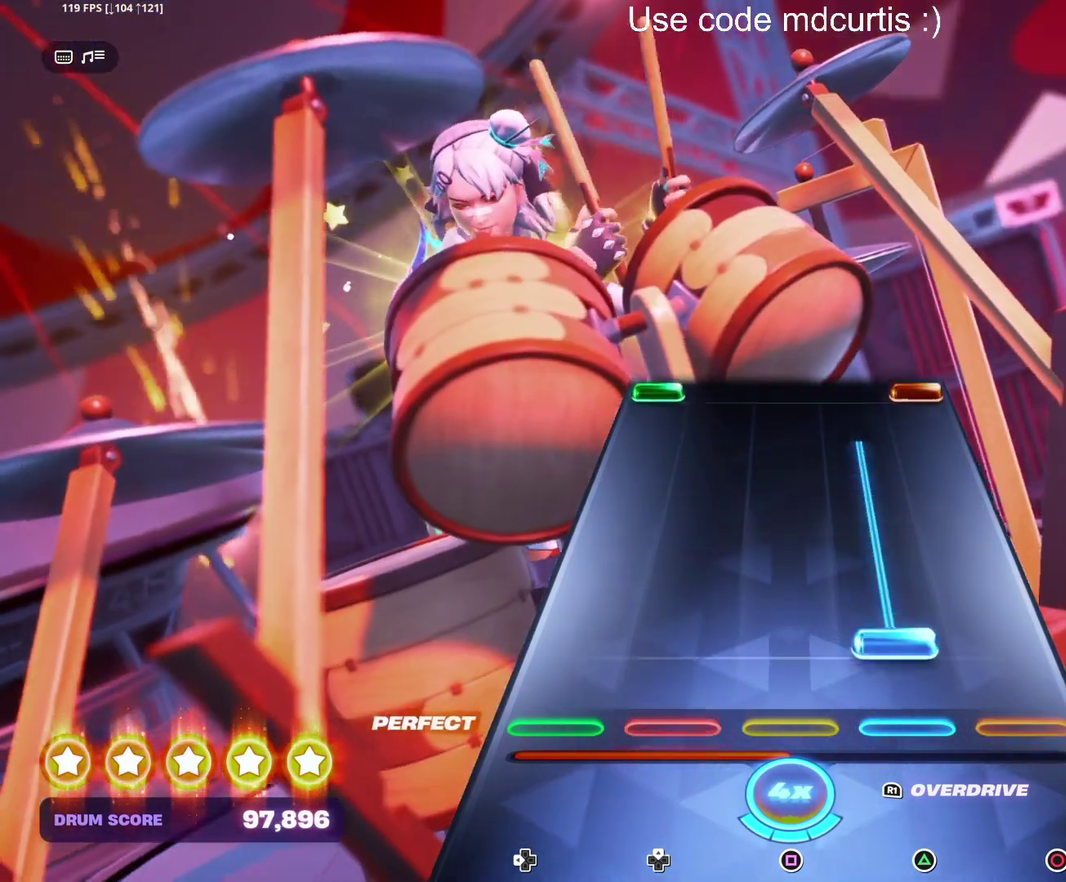
{"buttons": ["DPAD_LEFT"], "events": [[84, "TRIANGLE", "down"], [400, "TRIANGLE", "up"], [500, "DPAD_LEFT", "down"]]}